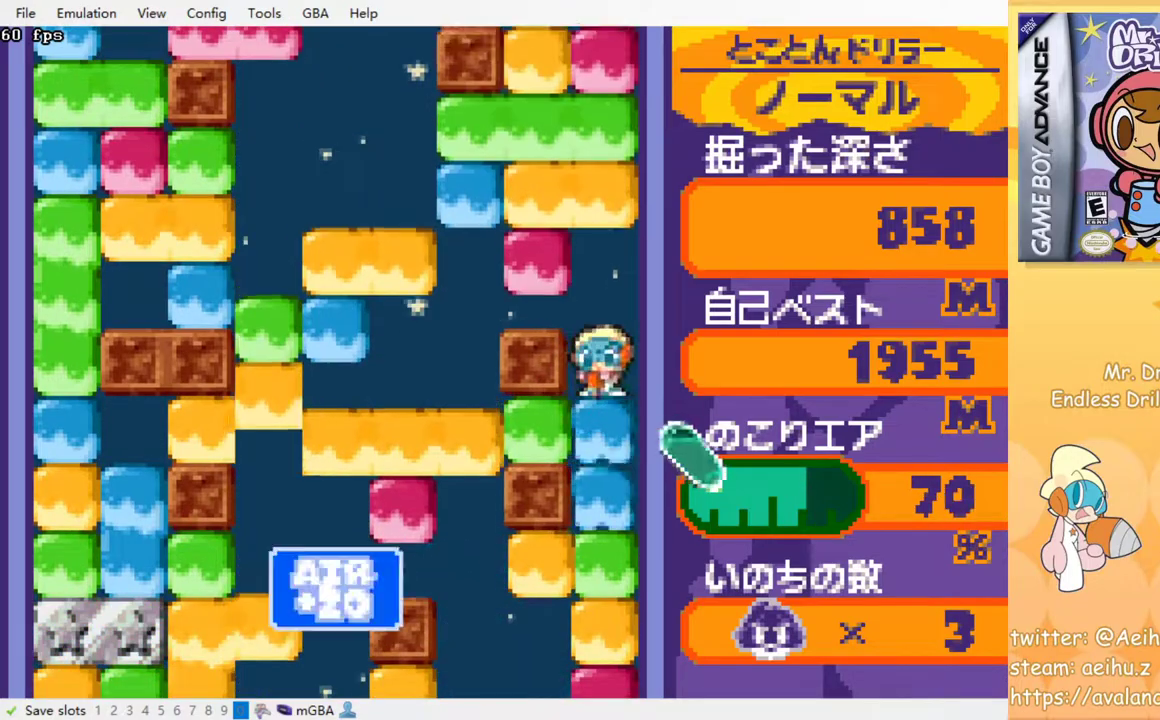
Gameplay with a controller (PlayStation layout); each line is a JSON object with the inputs held at the frame after it. "events" lists button and stick changes between this image and that frame as [ms after this image, input, new state], when the widget could be followed in between. Not read: left_stick right_stick.
{"buttons": ["SQUARE", "DPAD_DOWN"], "events": [[83, "SQUARE", "up"], [150, "SQUARE", "down"], [267, "SQUARE", "up"], [317, "SQUARE", "down"], [400, "SQUARE", "up"], [467, "SQUARE", "down"]]}
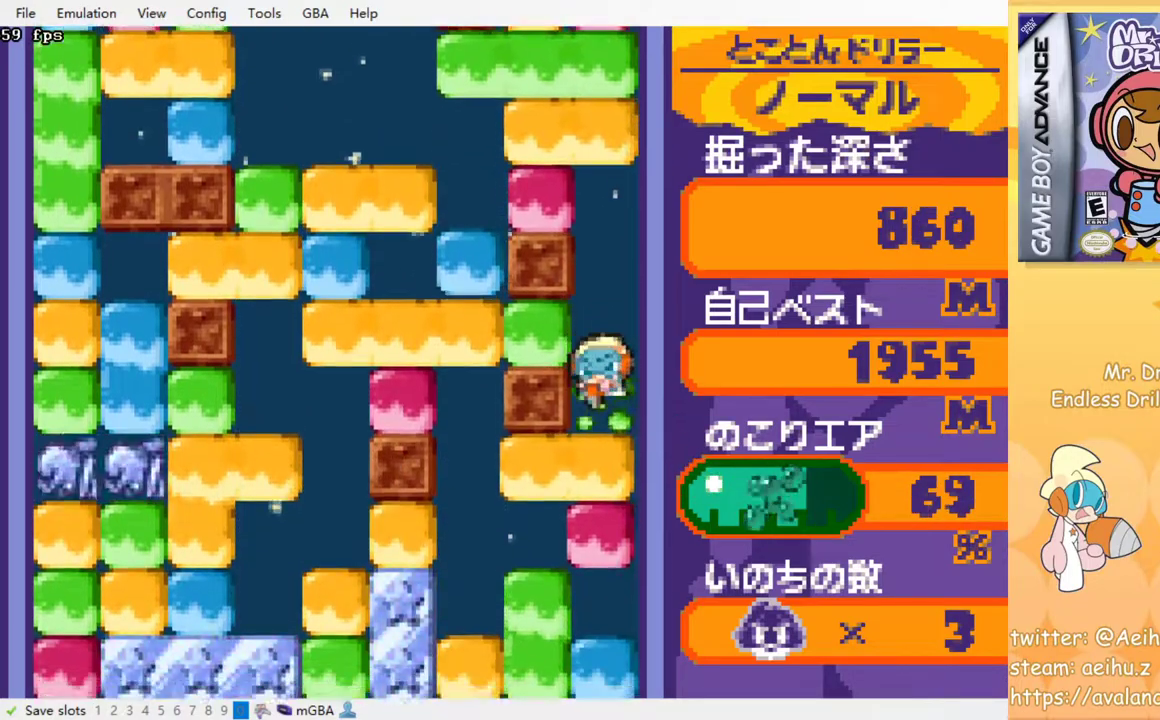
{"buttons": ["SQUARE", "DPAD_DOWN"], "events": [[83, "SQUARE", "up"], [133, "SQUARE", "down"], [217, "SQUARE", "up"], [300, "SQUARE", "down"], [400, "SQUARE", "up"], [483, "SQUARE", "down"]]}
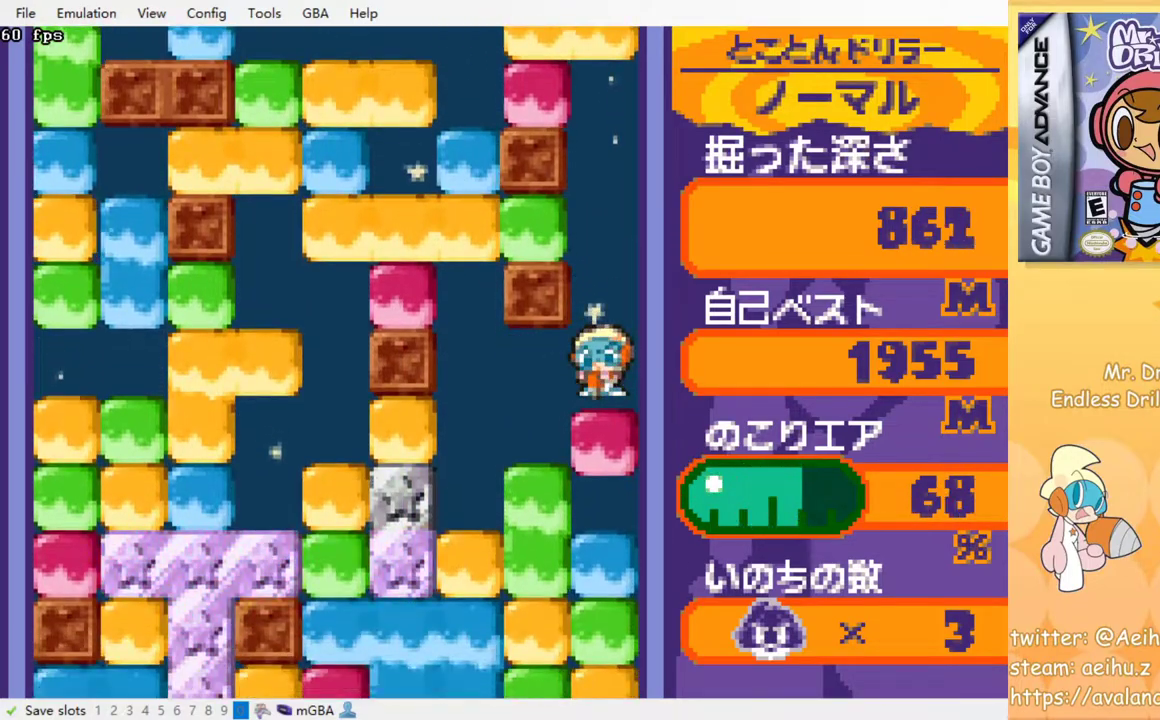
{"buttons": ["SQUARE", "DPAD_DOWN"], "events": [[67, "SQUARE", "up"], [133, "SQUARE", "down"], [233, "SQUARE", "up"], [333, "SQUARE", "down"], [400, "SQUARE", "up"], [483, "SQUARE", "down"]]}
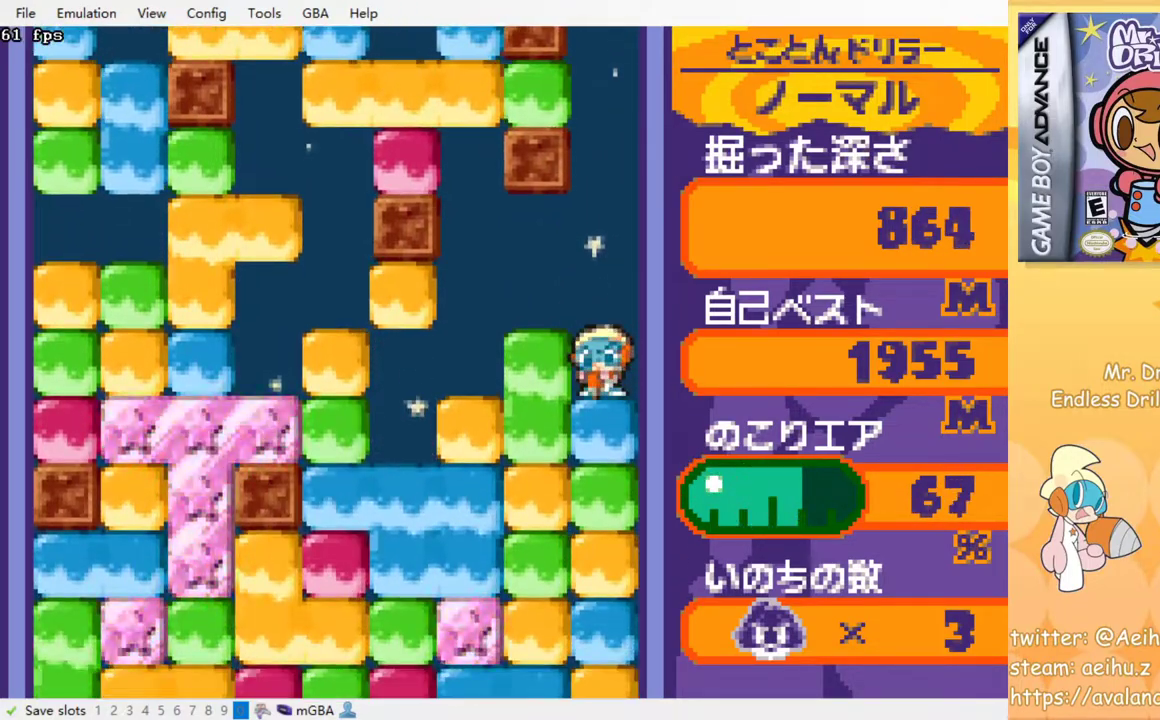
{"buttons": ["SQUARE", "DPAD_DOWN"], "events": [[67, "SQUARE", "up"], [150, "SQUARE", "down"], [233, "SQUARE", "up"], [317, "SQUARE", "down"], [400, "SQUARE", "up"], [483, "SQUARE", "down"]]}
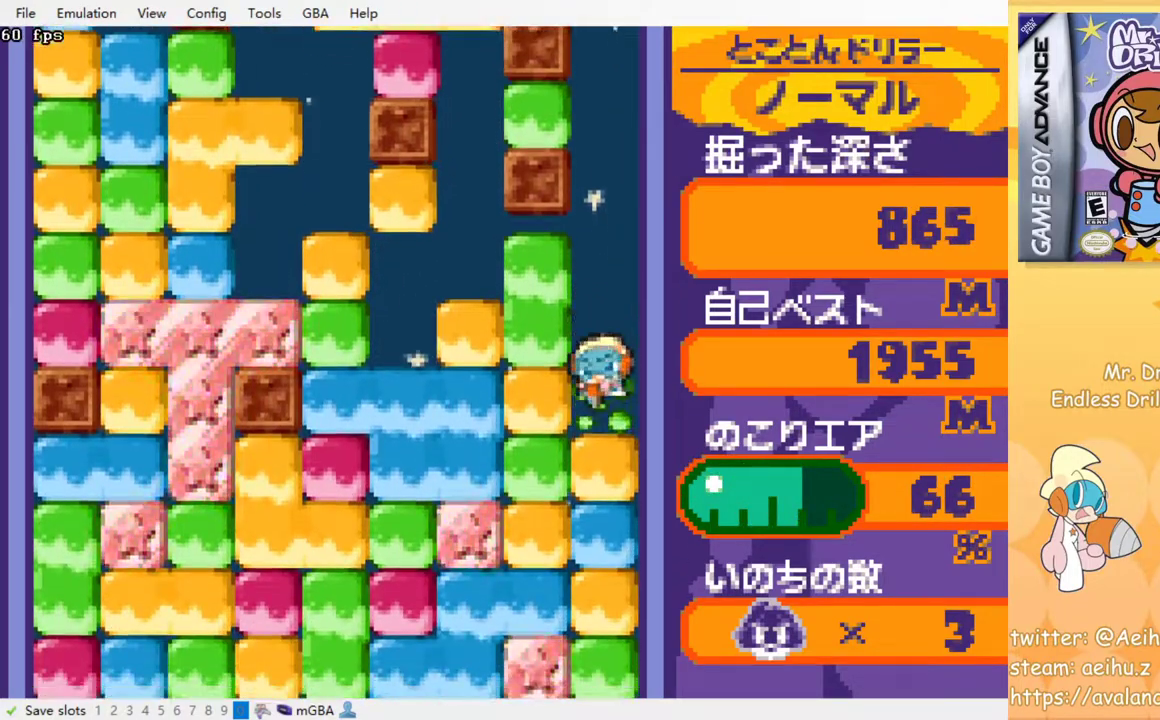
{"buttons": ["SQUARE"], "events": [[50, "SQUARE", "up"], [117, "DPAD_DOWN", "up"], [150, "SQUARE", "down"], [217, "SQUARE", "up"], [317, "SQUARE", "down"], [367, "SQUARE", "up"], [467, "SQUARE", "down"]]}
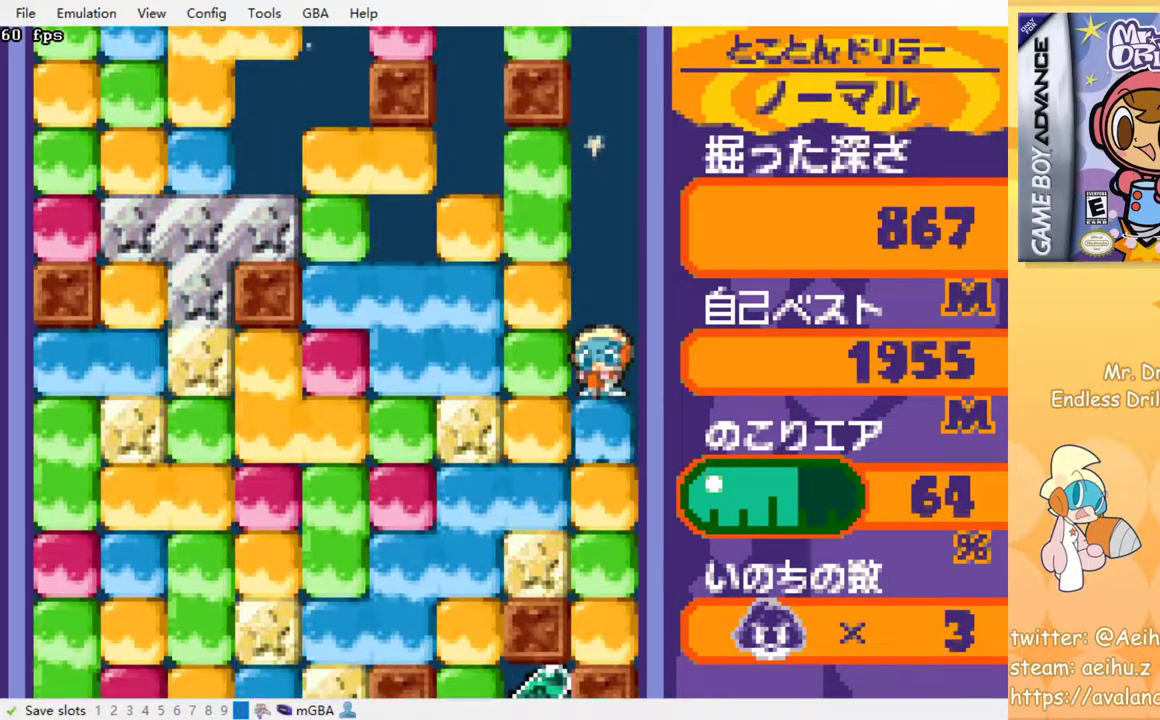
{"buttons": [], "events": [[33, "SQUARE", "up"], [117, "SQUARE", "down"], [200, "SQUARE", "up"], [283, "SQUARE", "down"], [367, "SQUARE", "up"]]}
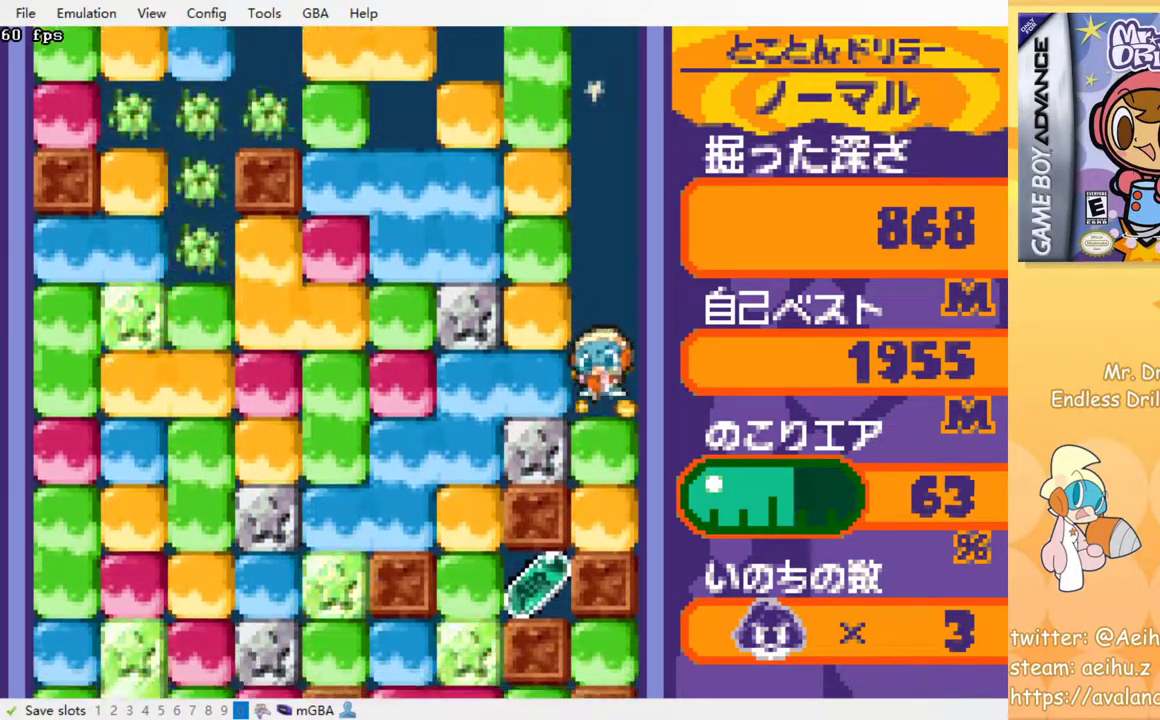
{"buttons": ["SQUARE", "DPAD_LEFT"], "events": [[117, "SQUARE", "down"], [233, "SQUARE", "up"], [350, "DPAD_LEFT", "down"], [500, "SQUARE", "down"]]}
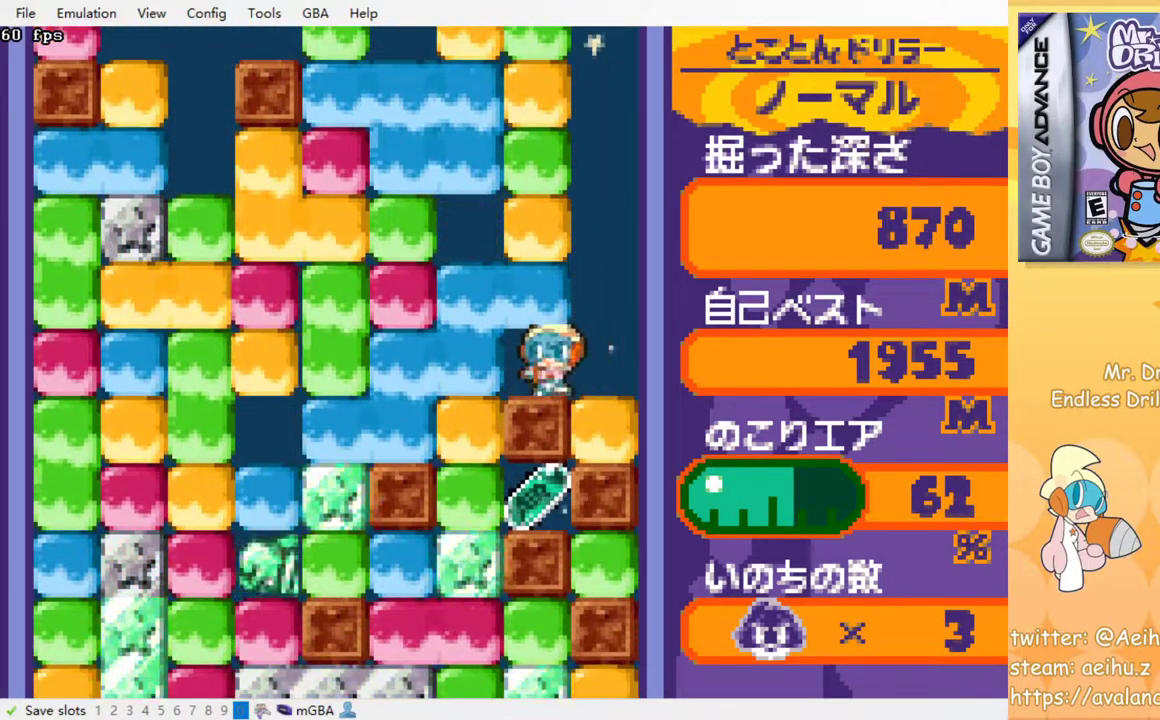
{"buttons": ["DPAD_DOWN"], "events": [[67, "SQUARE", "up"], [317, "DPAD_DOWN", "down"], [333, "DPAD_LEFT", "up"], [383, "SQUARE", "down"], [483, "SQUARE", "up"]]}
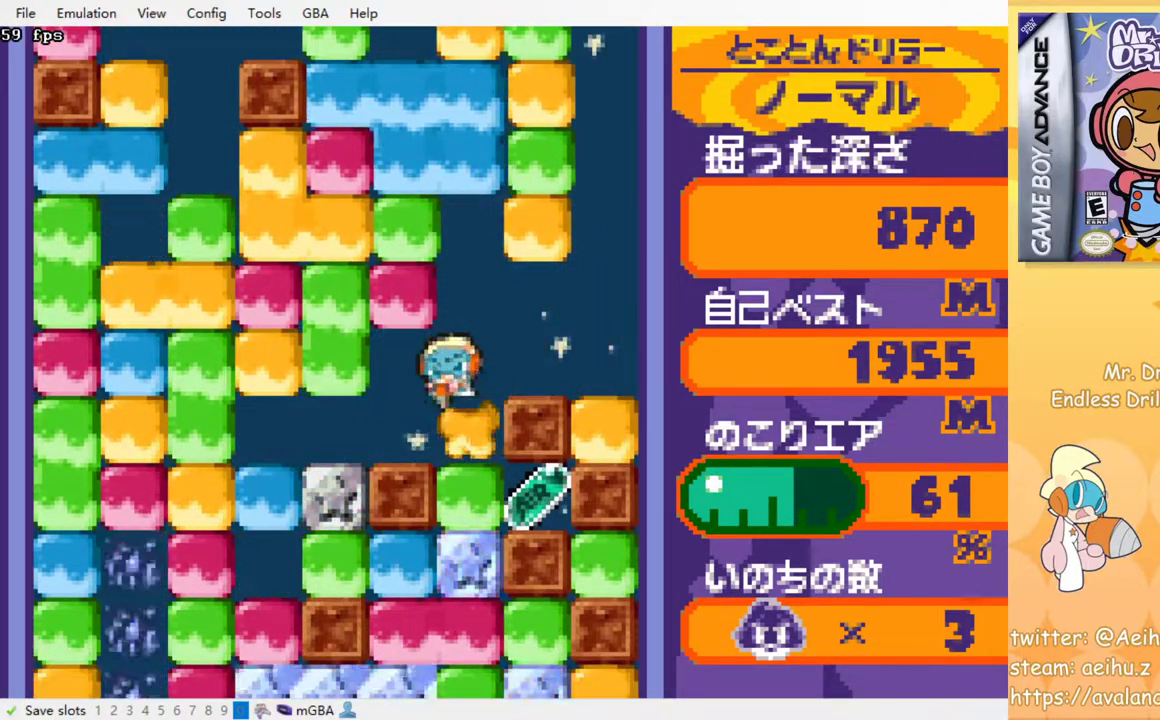
{"buttons": ["DPAD_RIGHT"], "events": [[200, "SQUARE", "down"], [300, "DPAD_DOWN", "up"], [317, "SQUARE", "up"], [383, "DPAD_RIGHT", "down"]]}
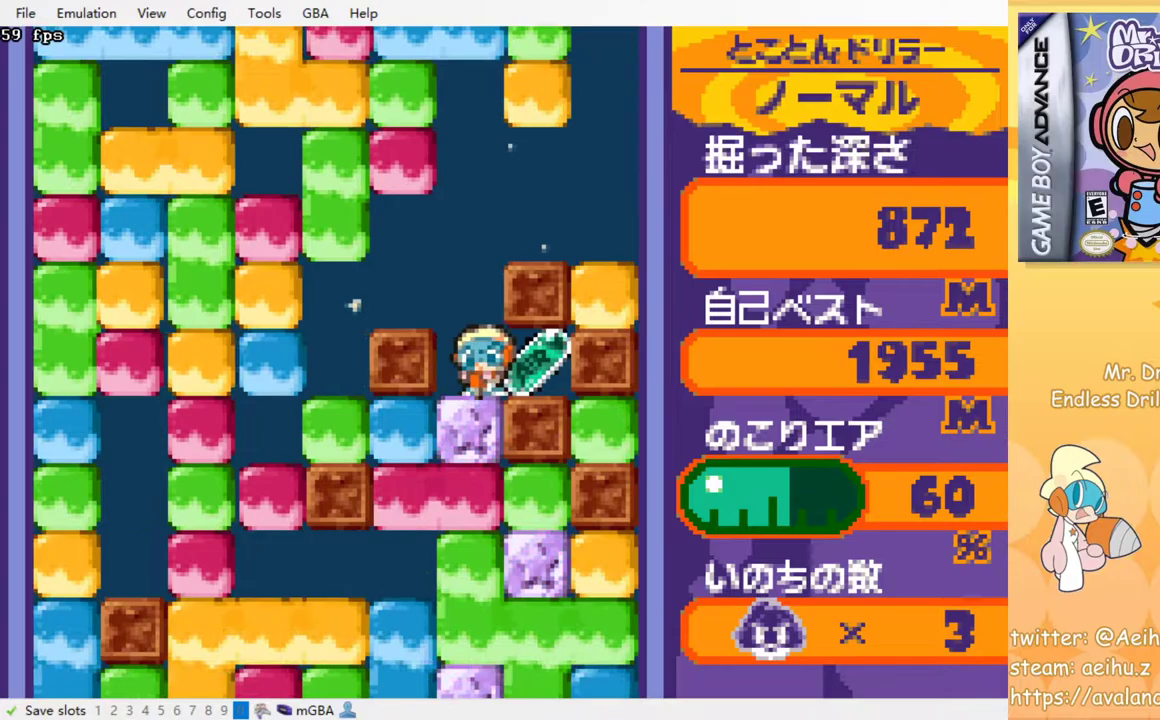
{"buttons": ["DPAD_DOWN"], "events": [[150, "DPAD_LEFT", "down"], [150, "DPAD_RIGHT", "up"], [317, "DPAD_DOWN", "down"], [317, "DPAD_LEFT", "up"], [383, "SQUARE", "down"], [500, "SQUARE", "up"]]}
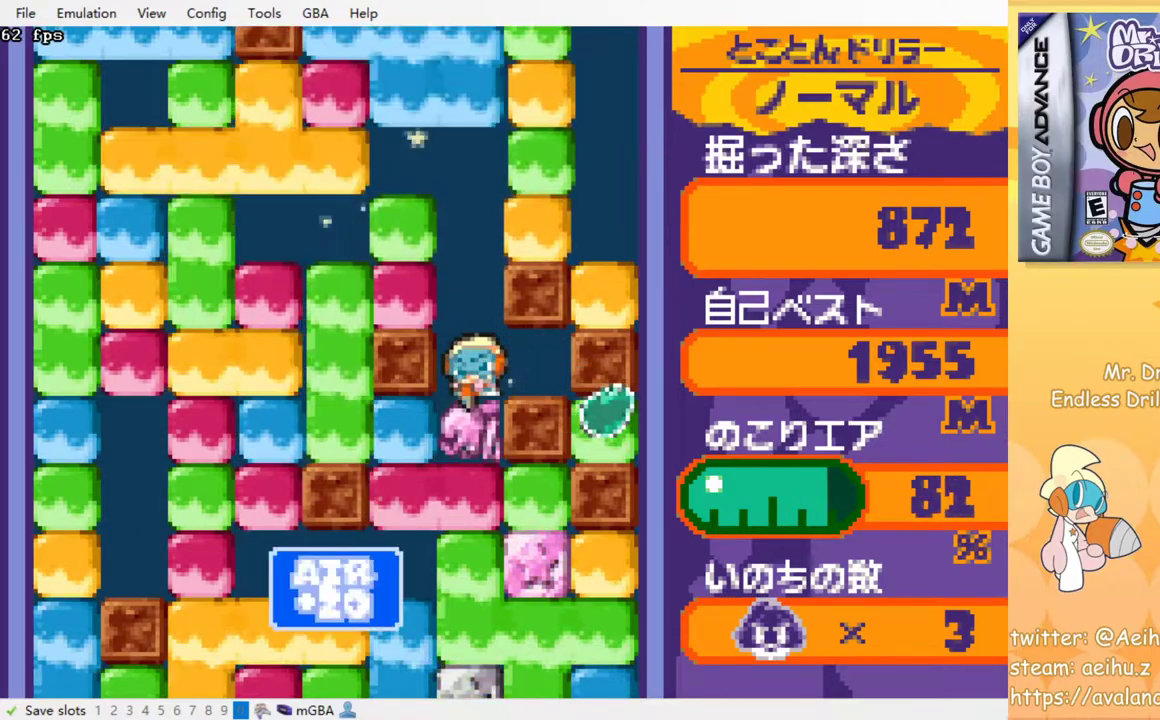
{"buttons": ["DPAD_DOWN"], "events": [[67, "SQUARE", "down"], [150, "SQUARE", "up"], [233, "SQUARE", "down"], [333, "SQUARE", "up"], [400, "SQUARE", "down"], [500, "SQUARE", "up"]]}
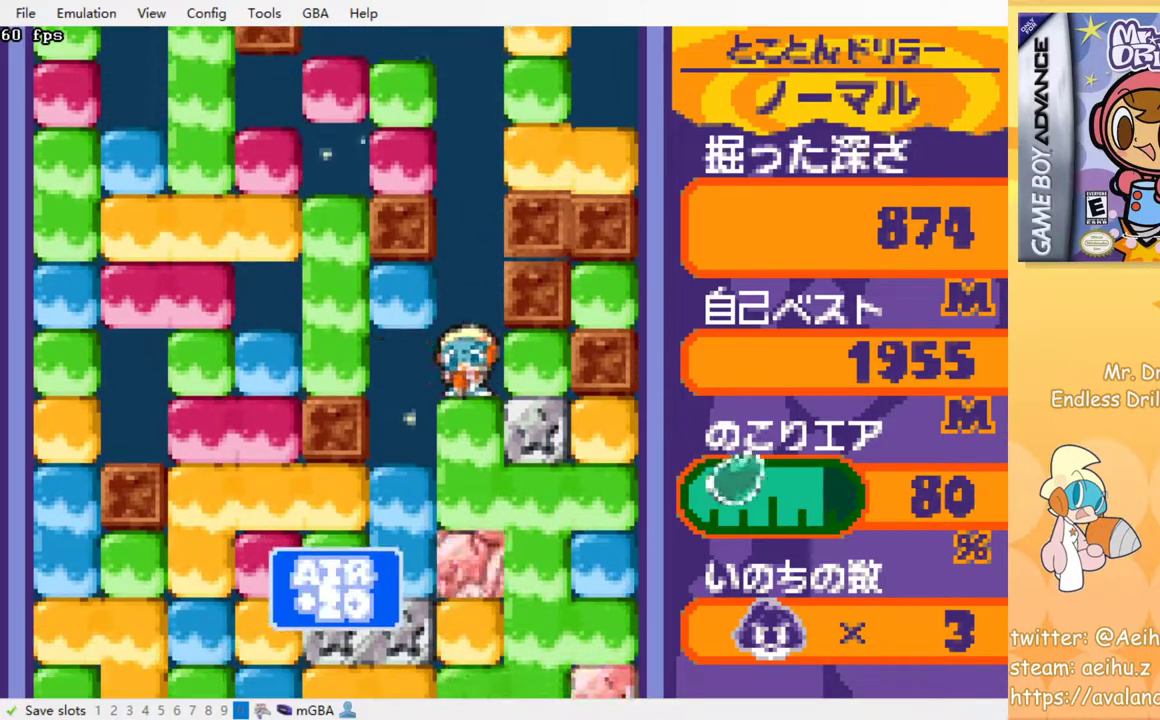
{"buttons": ["DPAD_DOWN"], "events": [[67, "SQUARE", "down"], [167, "SQUARE", "up"], [433, "SQUARE", "down"], [483, "SQUARE", "up"]]}
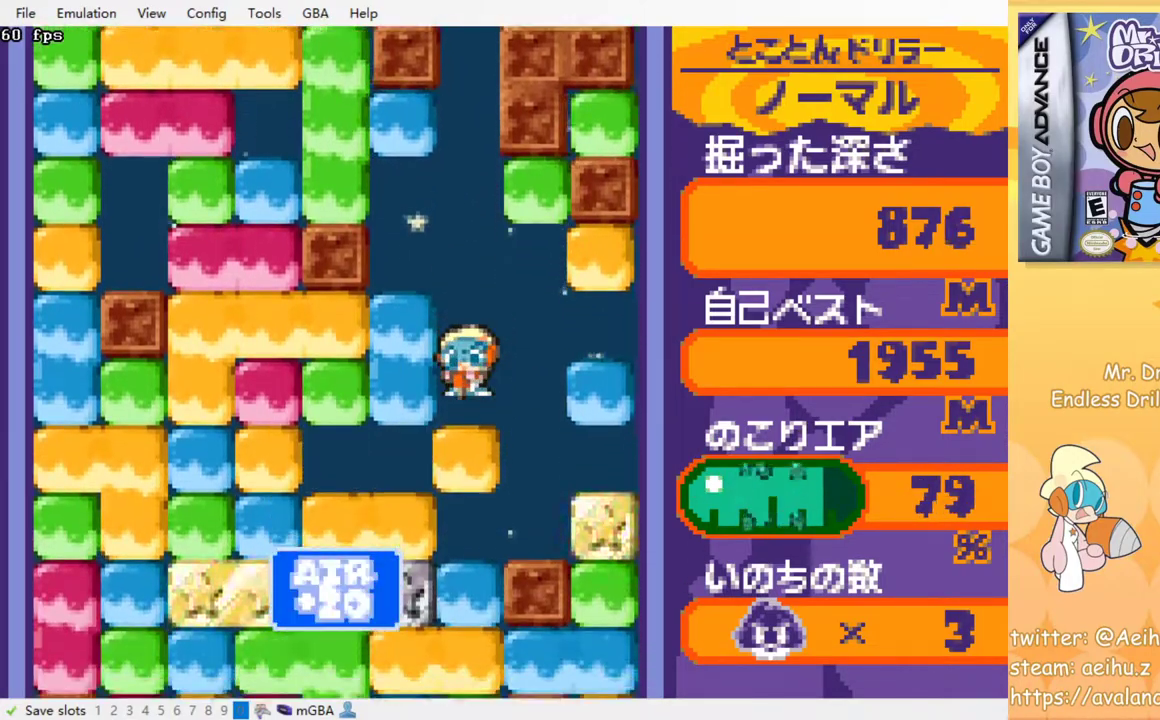
{"buttons": ["DPAD_DOWN"], "events": [[83, "SQUARE", "down"], [167, "SQUARE", "up"], [250, "SQUARE", "down"], [333, "SQUARE", "up"], [433, "SQUARE", "down"], [483, "SQUARE", "up"]]}
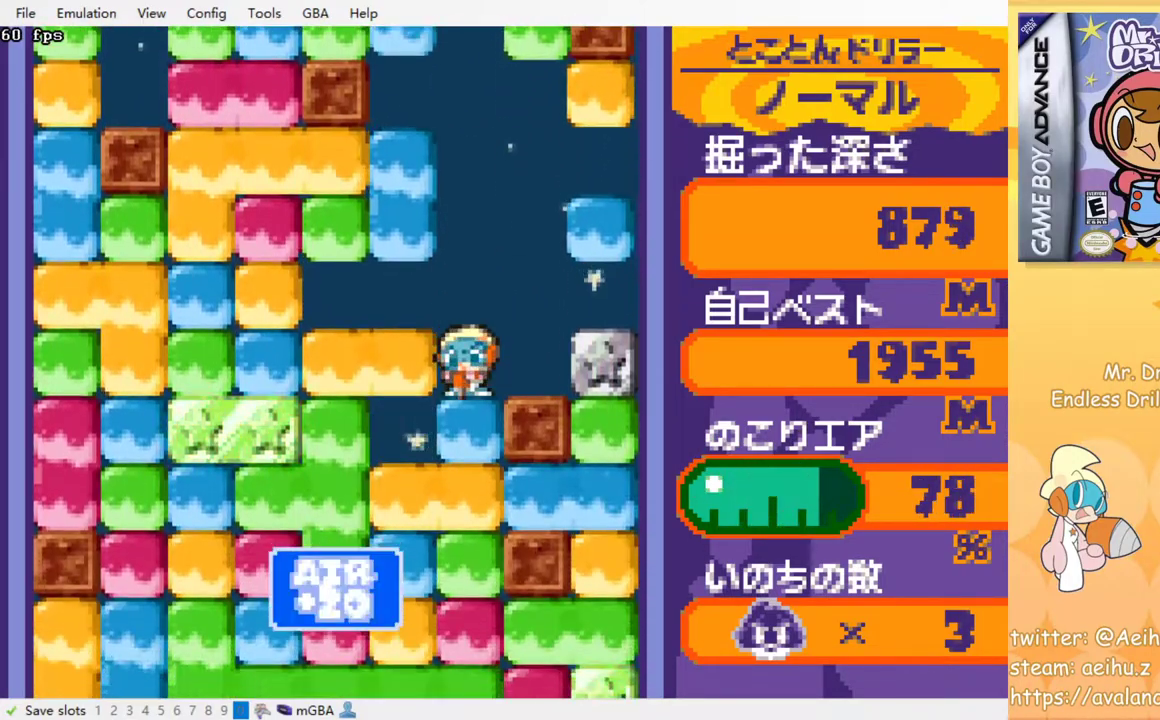
{"buttons": [], "events": [[50, "DPAD_DOWN", "up"], [83, "SQUARE", "down"], [150, "SQUARE", "up"], [233, "SQUARE", "down"], [300, "SQUARE", "up"], [400, "SQUARE", "down"], [467, "SQUARE", "up"]]}
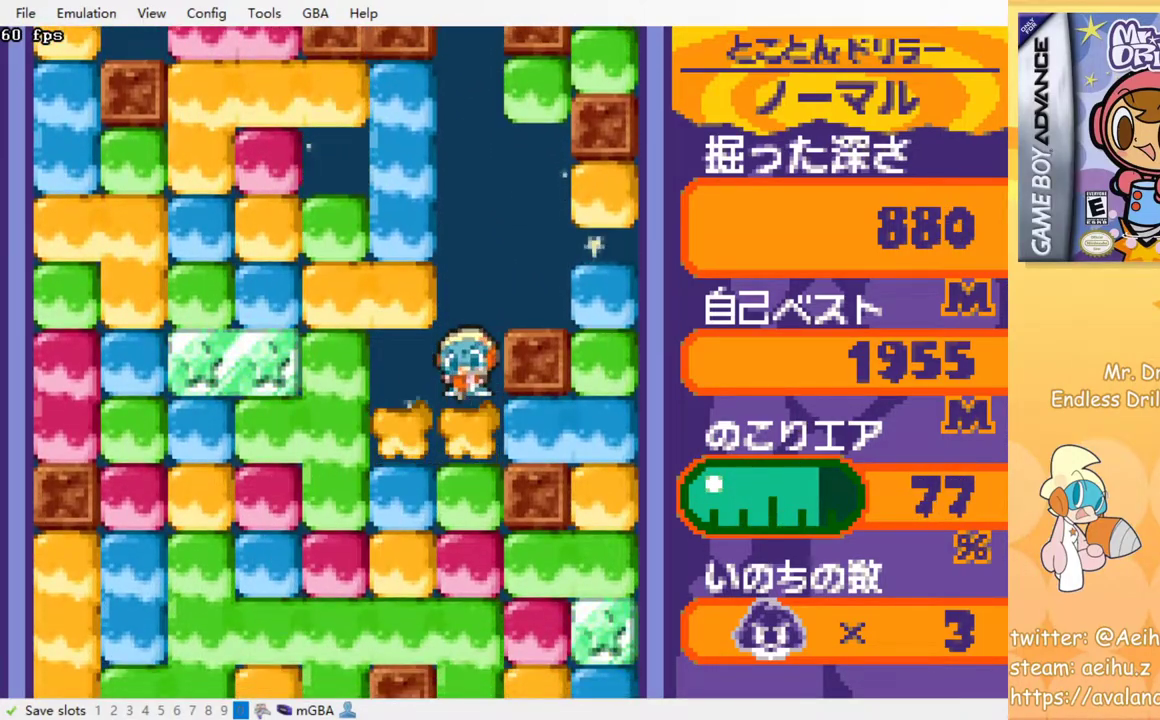
{"buttons": [], "events": [[67, "SQUARE", "down"], [167, "SQUARE", "up"], [233, "SQUARE", "down"], [300, "SQUARE", "up"], [383, "SQUARE", "down"], [450, "SQUARE", "up"]]}
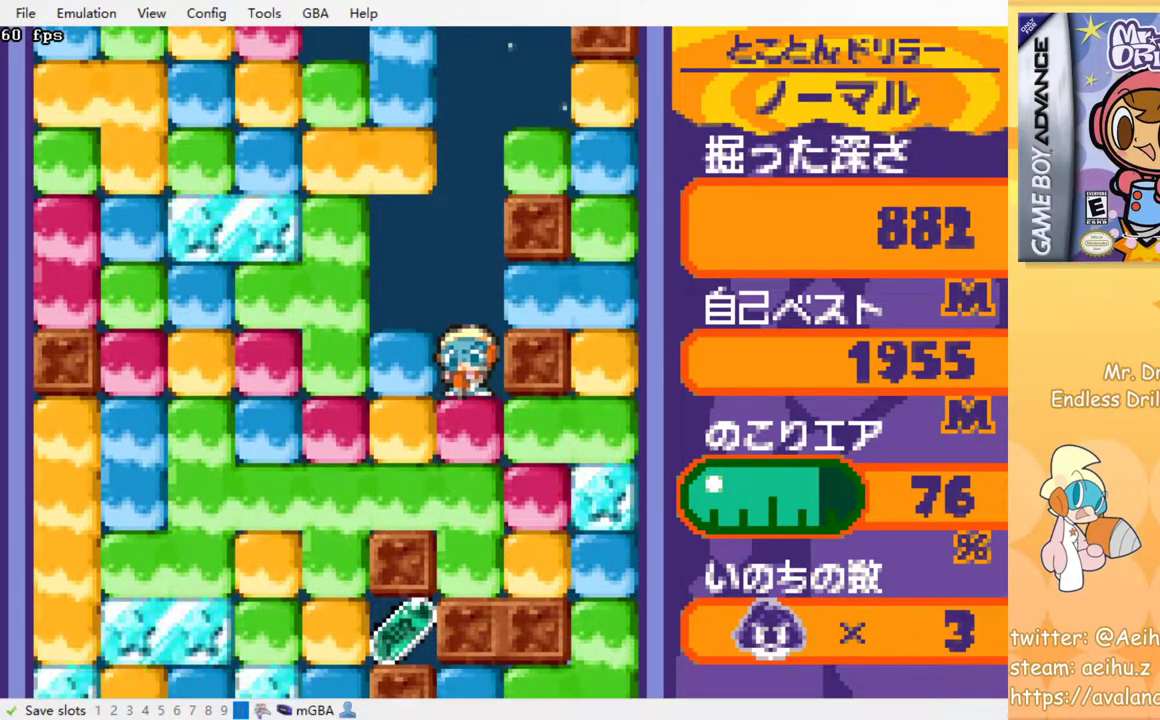
{"buttons": [], "events": [[50, "SQUARE", "down"], [133, "SQUARE", "up"], [217, "SQUARE", "down"], [300, "SQUARE", "up"], [383, "SQUARE", "down"], [500, "SQUARE", "up"]]}
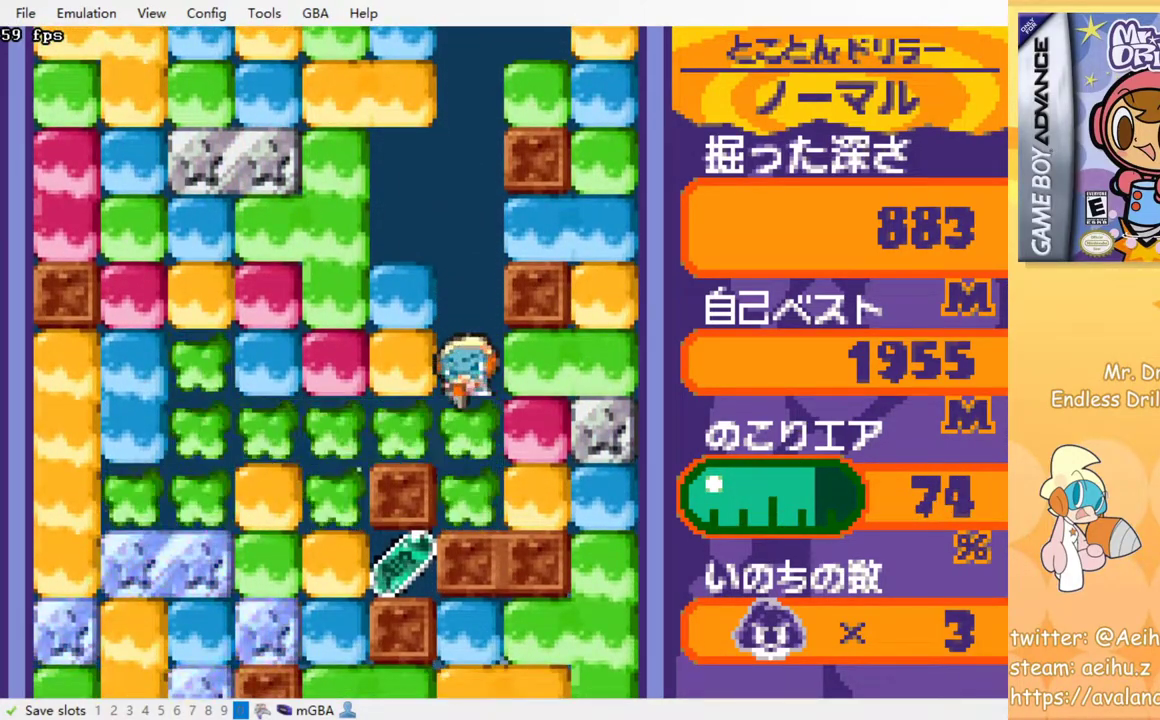
{"buttons": ["CROSS"], "events": [[317, "CROSS", "down"], [333, "SQUARE", "down"], [400, "SQUARE", "up"], [417, "CROSS", "up"], [483, "CROSS", "down"]]}
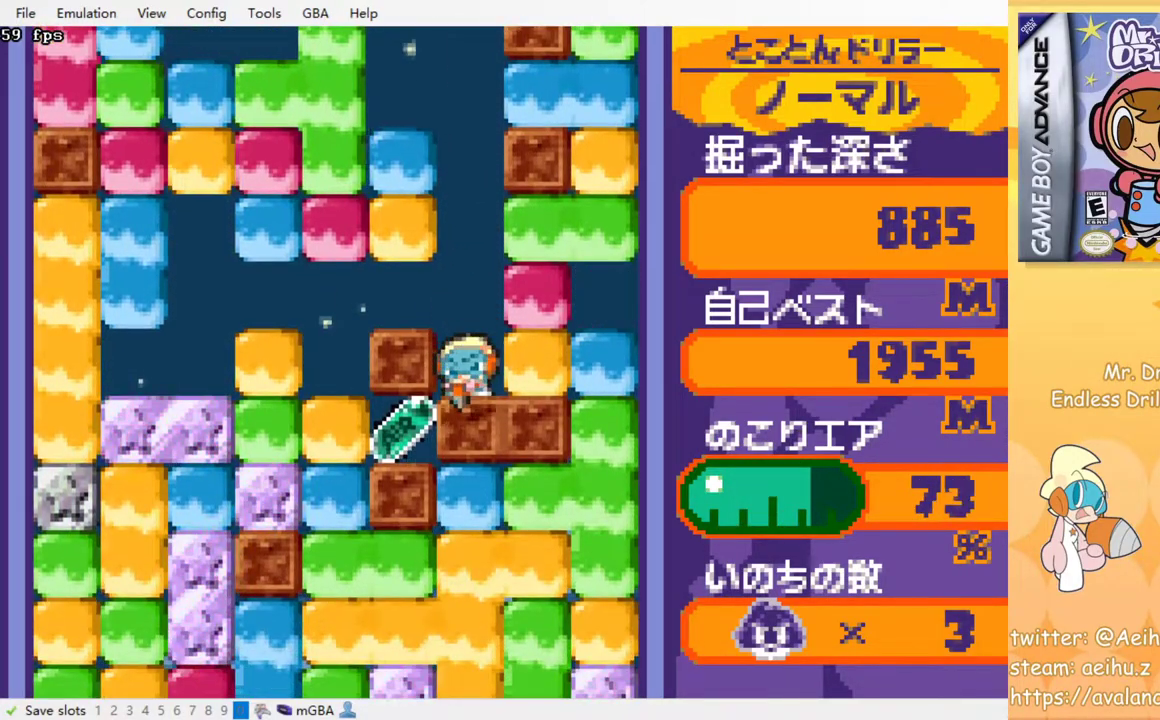
{"buttons": [], "events": [[17, "SQUARE", "down"], [50, "SQUARE", "up"], [67, "CROSS", "up"], [117, "CROSS", "down"], [133, "SQUARE", "down"], [233, "CROSS", "up"], [233, "SQUARE", "up"], [350, "DPAD_DOWN", "down"], [383, "DPAD_DOWN", "up"], [383, "DPAD_LEFT", "down"], [500, "DPAD_LEFT", "up"]]}
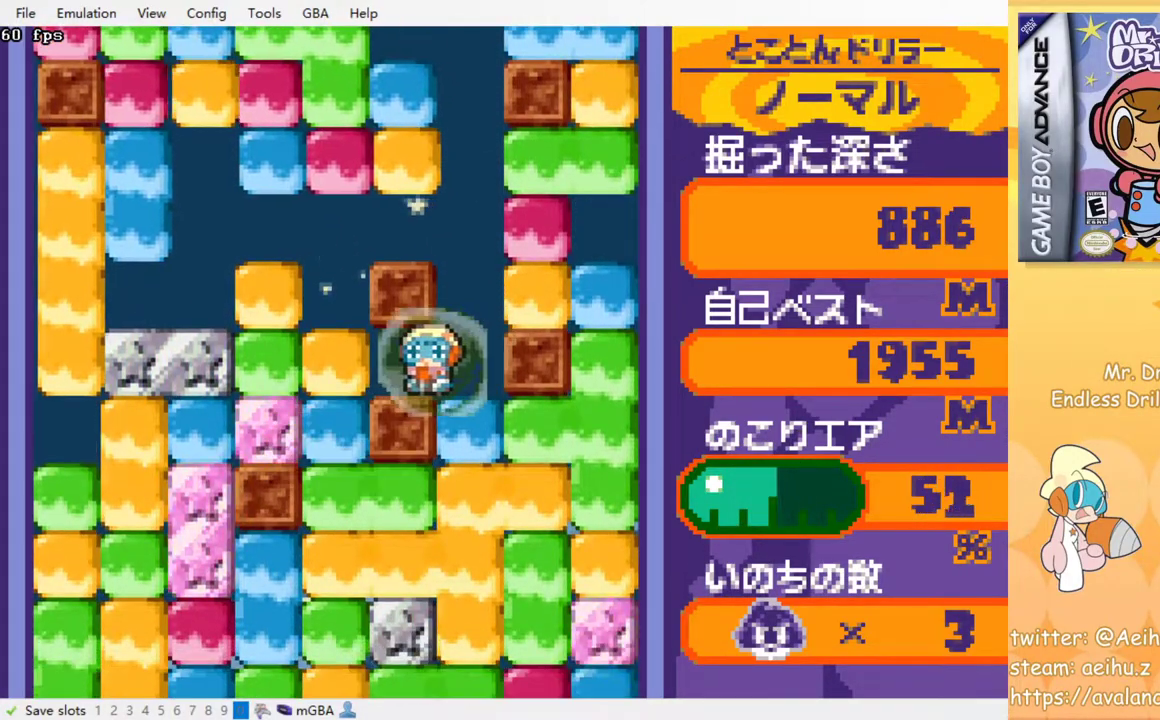
{"buttons": ["SQUARE", "DPAD_DOWN"], "events": [[50, "DPAD_RIGHT", "down"], [183, "DPAD_DOWN", "down"], [200, "DPAD_RIGHT", "up"], [300, "SQUARE", "down"], [367, "SQUARE", "up"], [450, "SQUARE", "down"]]}
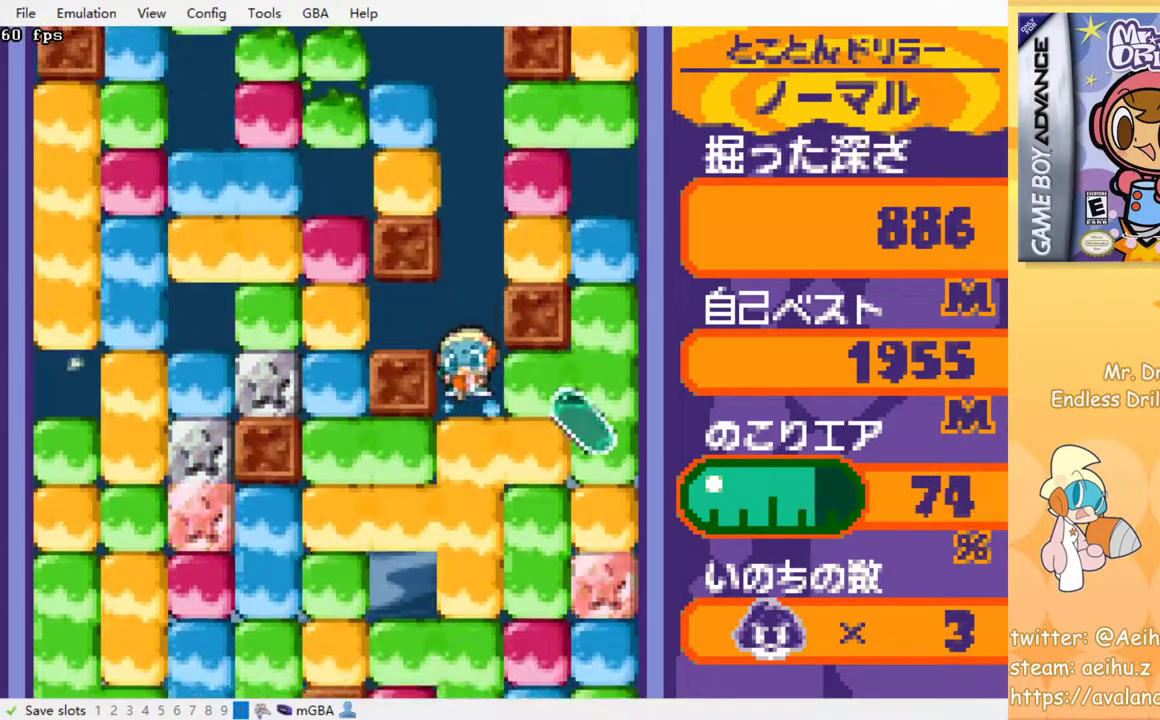
{"buttons": ["SQUARE"], "events": [[50, "SQUARE", "up"], [67, "DPAD_DOWN", "up"], [100, "SQUARE", "down"], [183, "SQUARE", "up"], [283, "SQUARE", "down"], [350, "SQUARE", "up"], [450, "SQUARE", "down"]]}
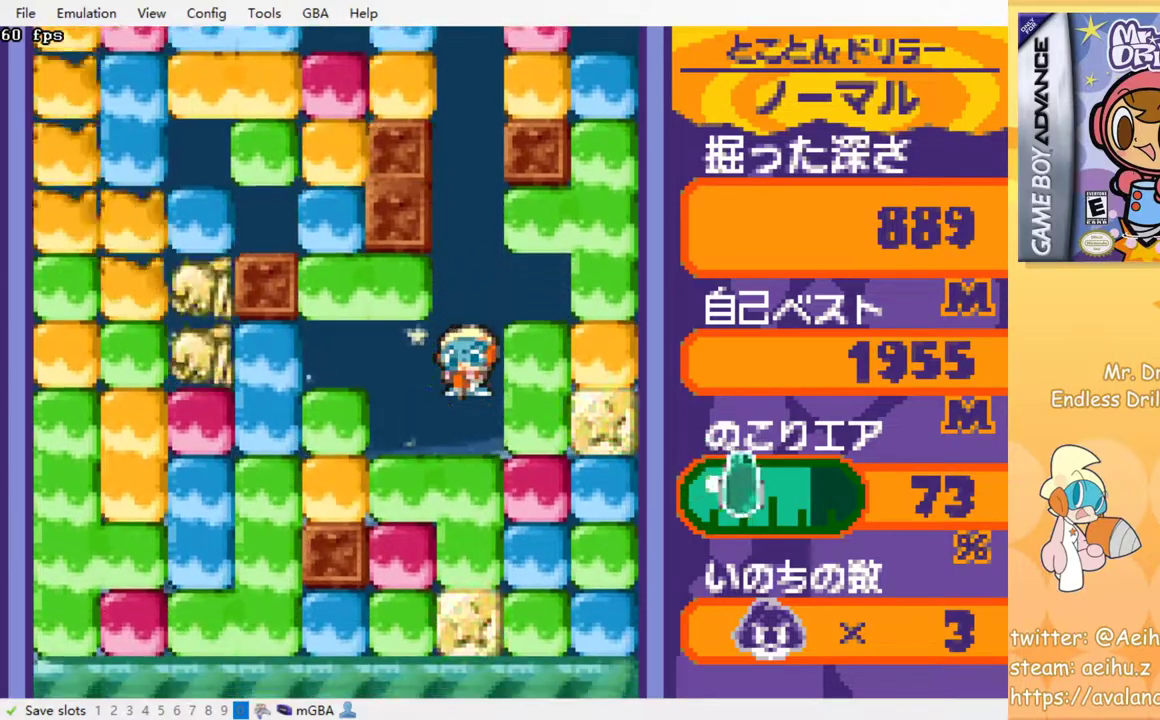
{"buttons": [], "events": [[17, "SQUARE", "up"], [117, "SQUARE", "down"], [167, "SQUARE", "up"], [267, "SQUARE", "down"], [333, "SQUARE", "up"], [417, "SQUARE", "down"], [500, "SQUARE", "up"]]}
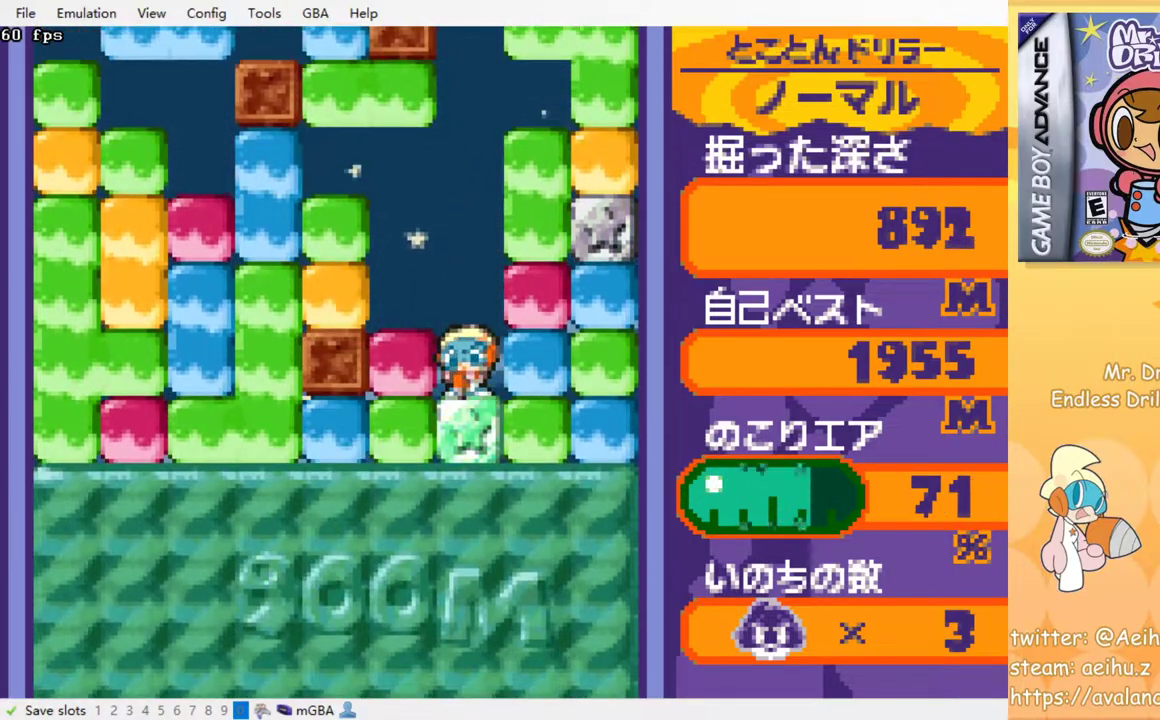
{"buttons": [], "events": [[83, "SQUARE", "down"], [150, "SQUARE", "up"], [250, "SQUARE", "down"], [317, "SQUARE", "up"], [400, "SQUARE", "down"], [467, "SQUARE", "up"]]}
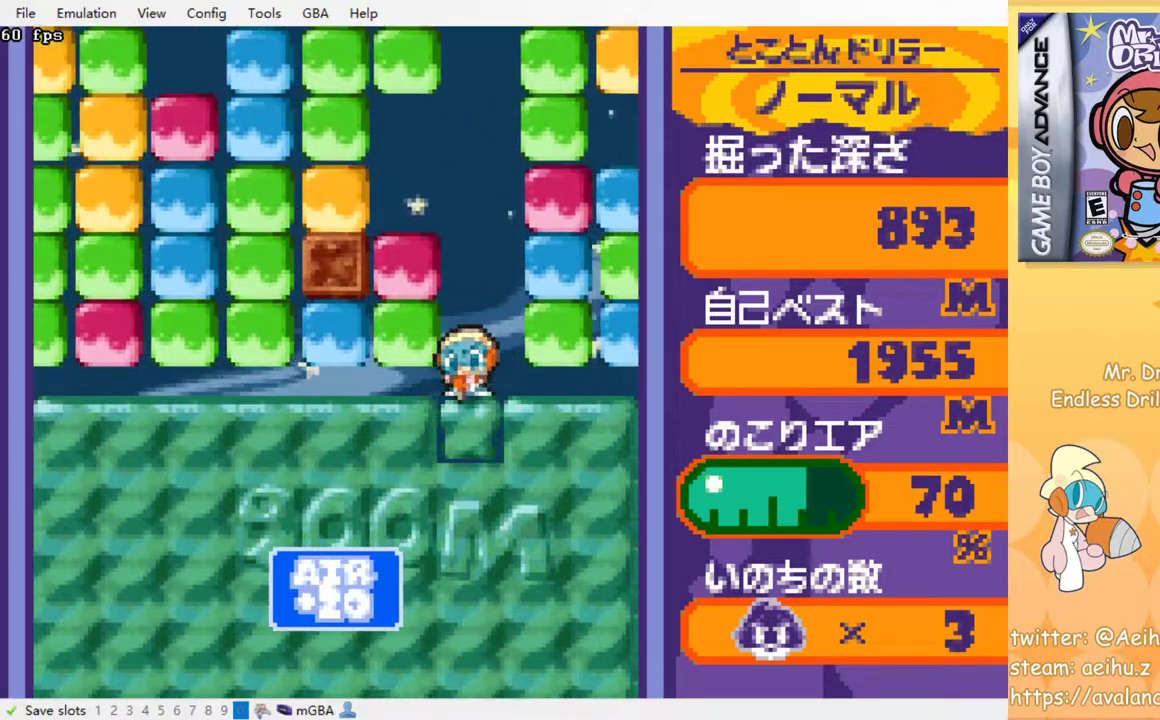
{"buttons": [], "events": [[50, "SQUARE", "down"], [133, "SQUARE", "up"]]}
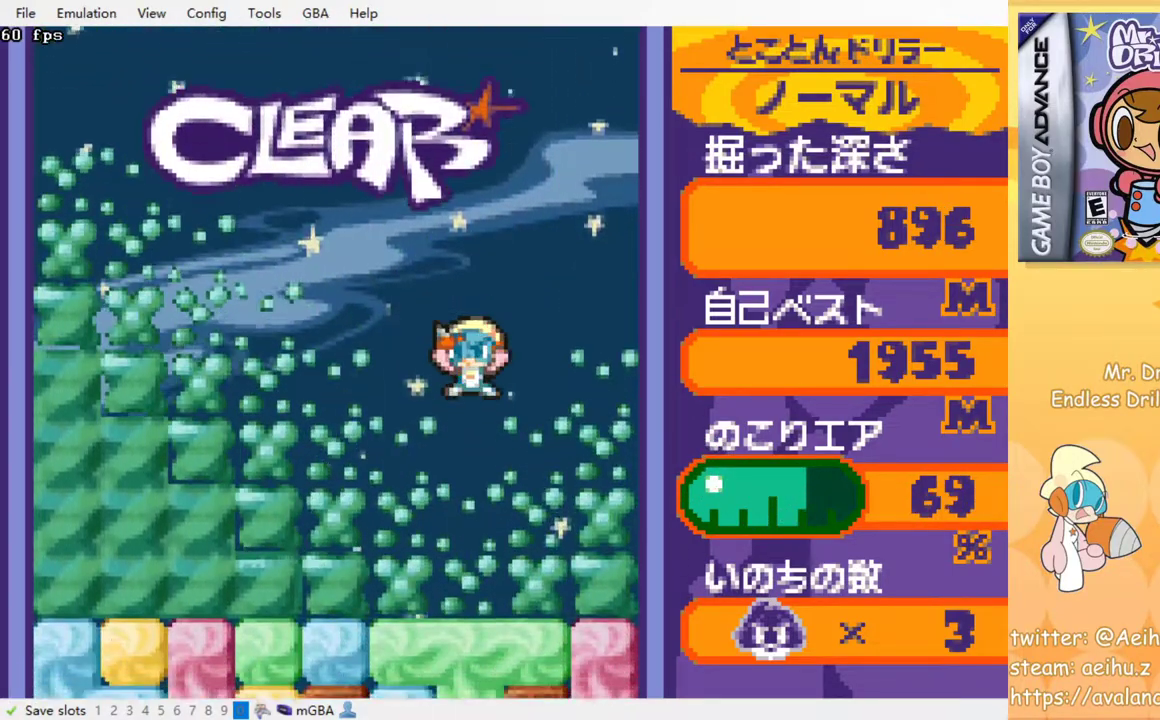
{"buttons": ["SQUARE"], "events": [[433, "SQUARE", "down"]]}
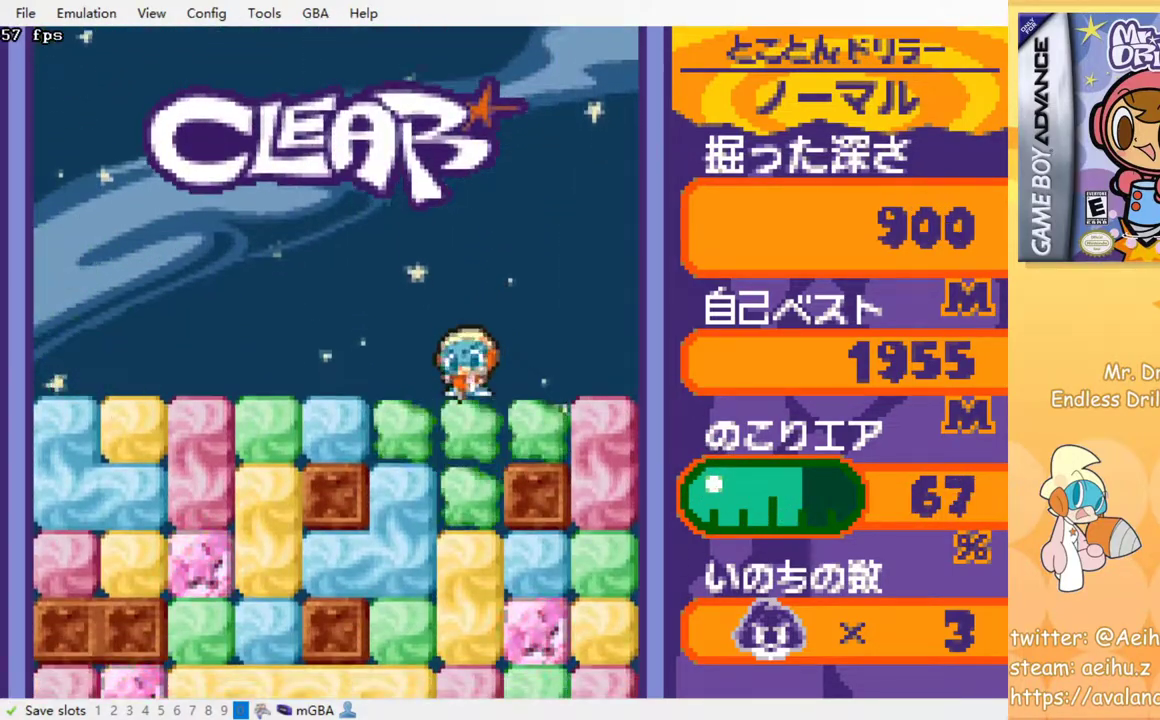
{"buttons": [], "events": [[33, "SQUARE", "up"], [133, "SQUARE", "down"], [183, "SQUARE", "up"], [367, "SQUARE", "down"], [433, "SQUARE", "up"]]}
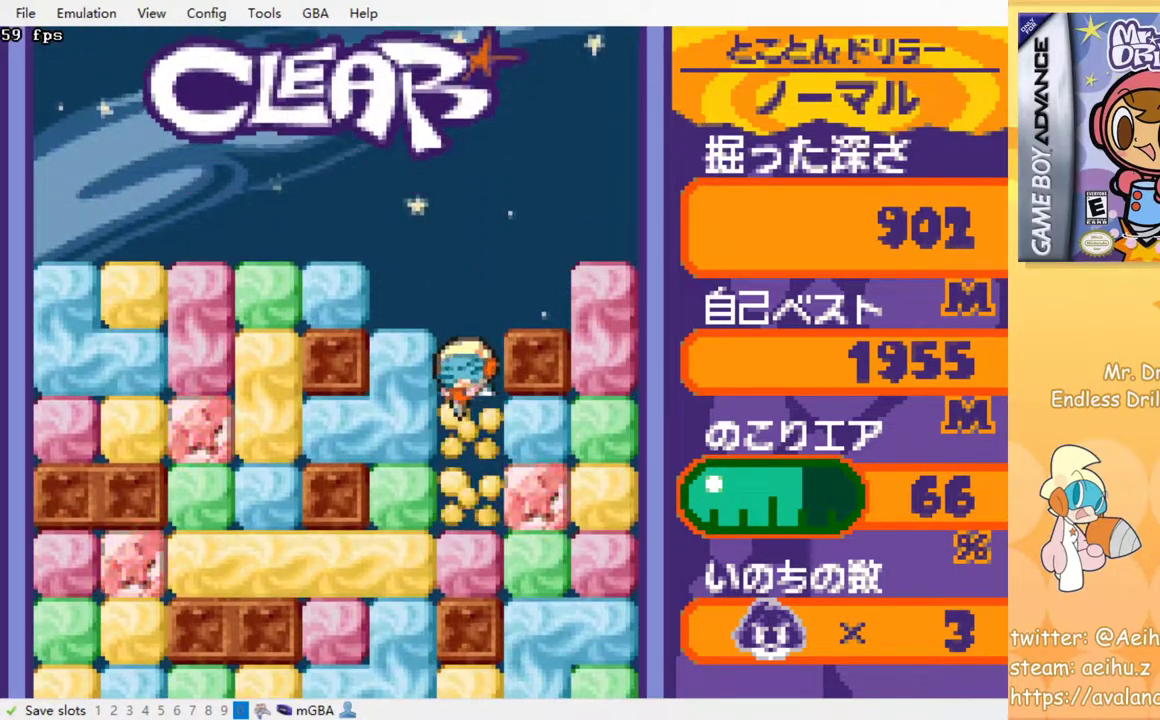
{"buttons": [], "events": [[33, "SQUARE", "down"], [83, "SQUARE", "up"], [283, "SQUARE", "down"], [383, "SQUARE", "up"]]}
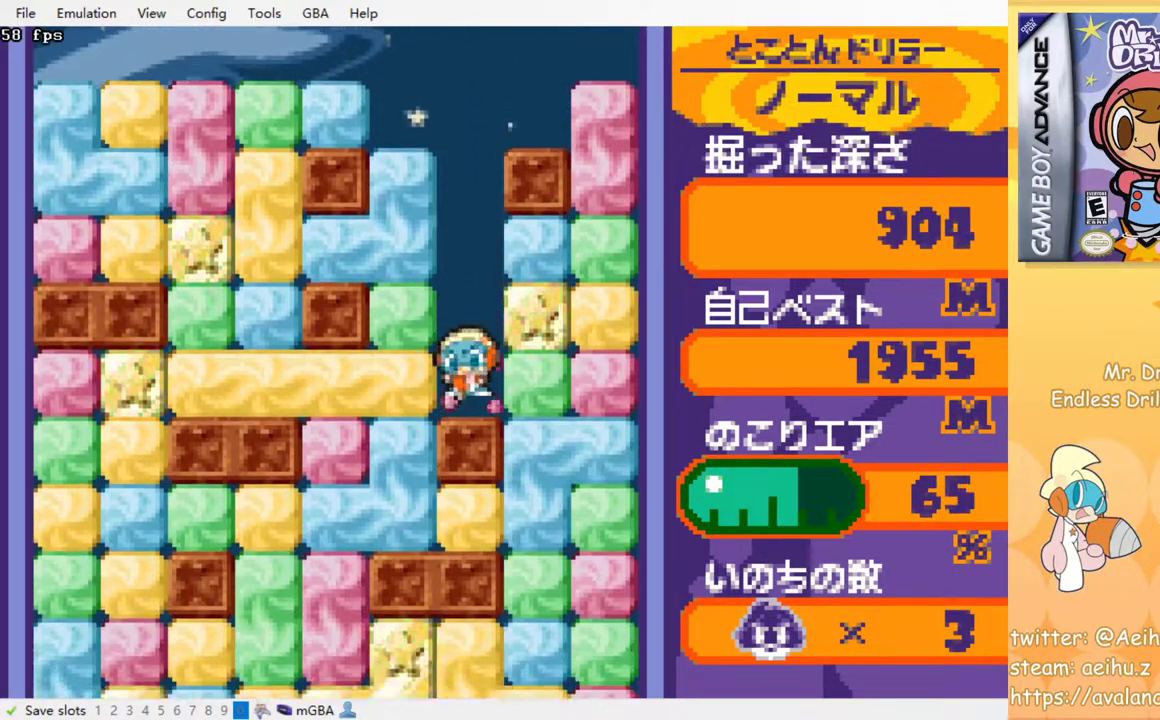
{"buttons": ["DPAD_LEFT"], "events": [[267, "DPAD_LEFT", "down"], [333, "SQUARE", "down"], [467, "SQUARE", "up"]]}
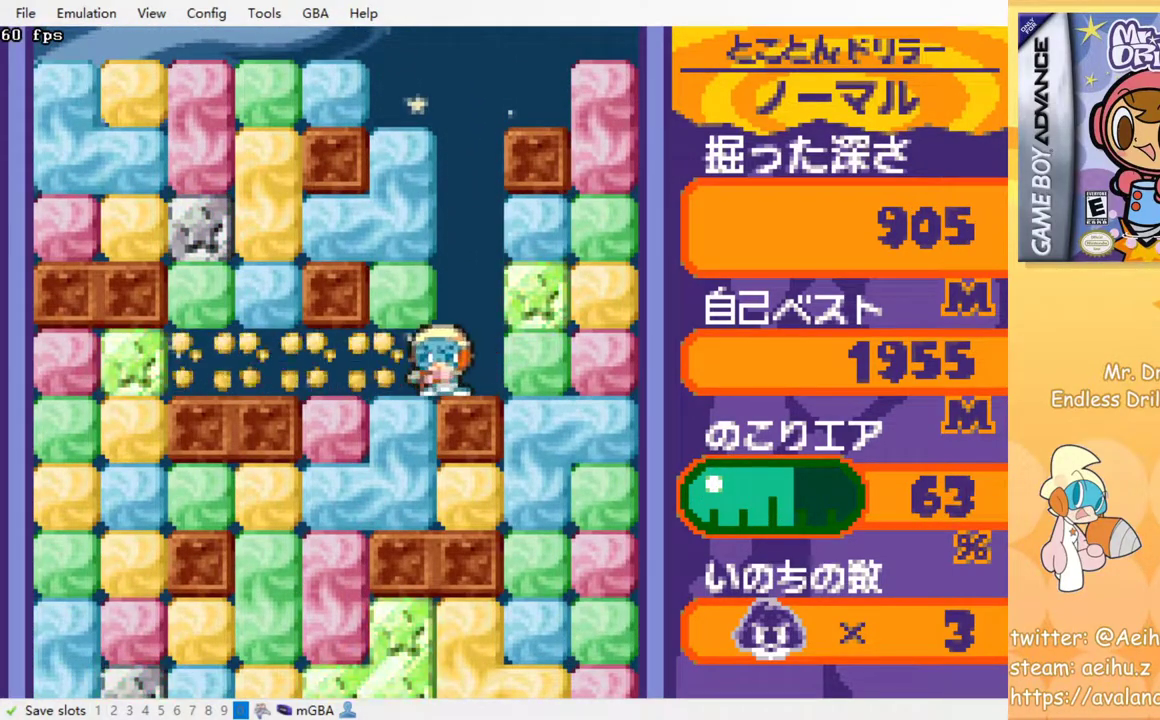
{"buttons": [], "events": [[50, "DPAD_LEFT", "up"], [150, "DPAD_RIGHT", "down"], [350, "DPAD_RIGHT", "up"]]}
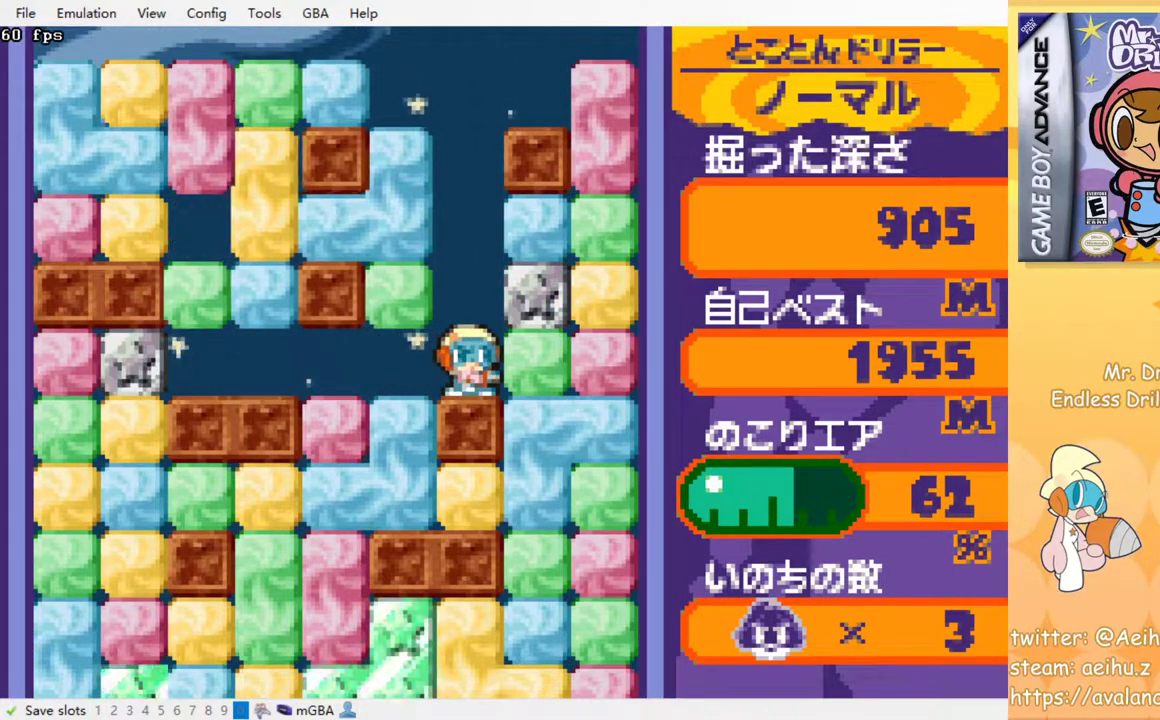
{"buttons": [], "events": []}